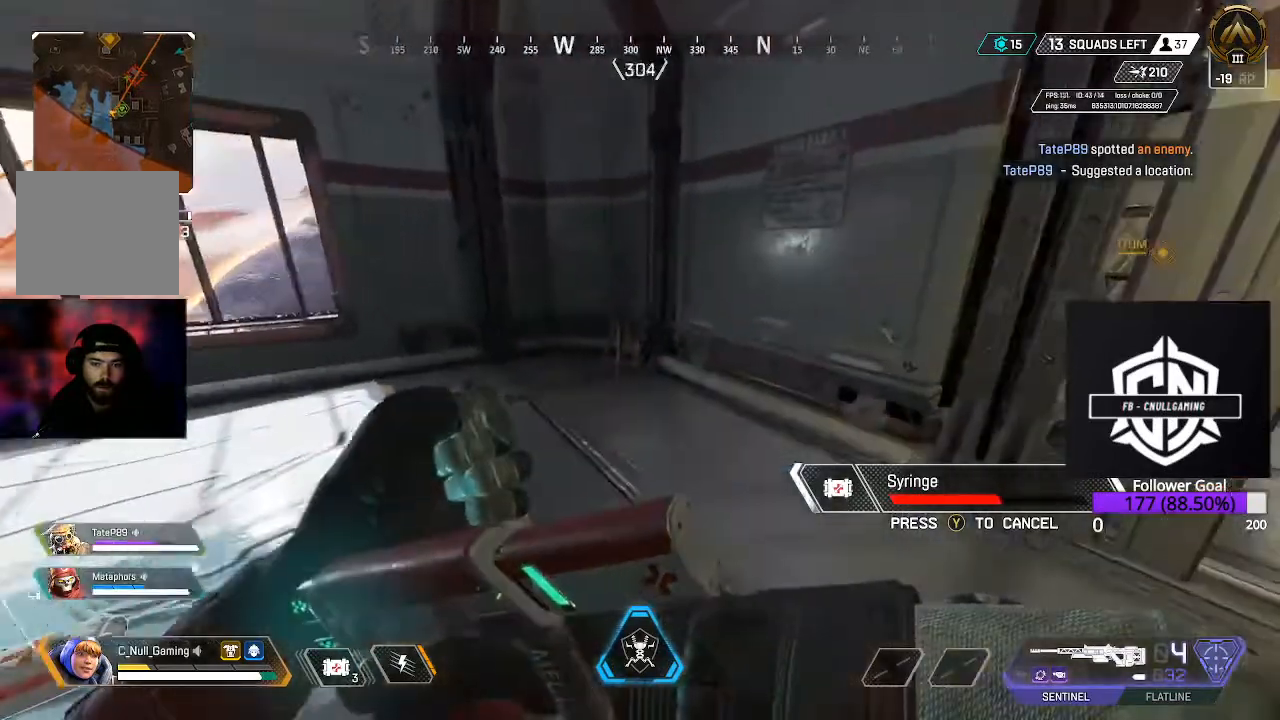
Gameplay with a controller (Xbox layout); each line is a JSON object with the inputs held at the frame after it. "events" lists button and stick changes between this image and that frame as [ms after this image, input, new state], when the widget could be followed in between.
{"buttons": [], "left_stick": "center", "right_stick": "center", "events": [[133, "right_stick", "down-left"], [317, "right_stick", "center"], [333, "left_stick", "left"], [467, "left_stick", "center"]]}
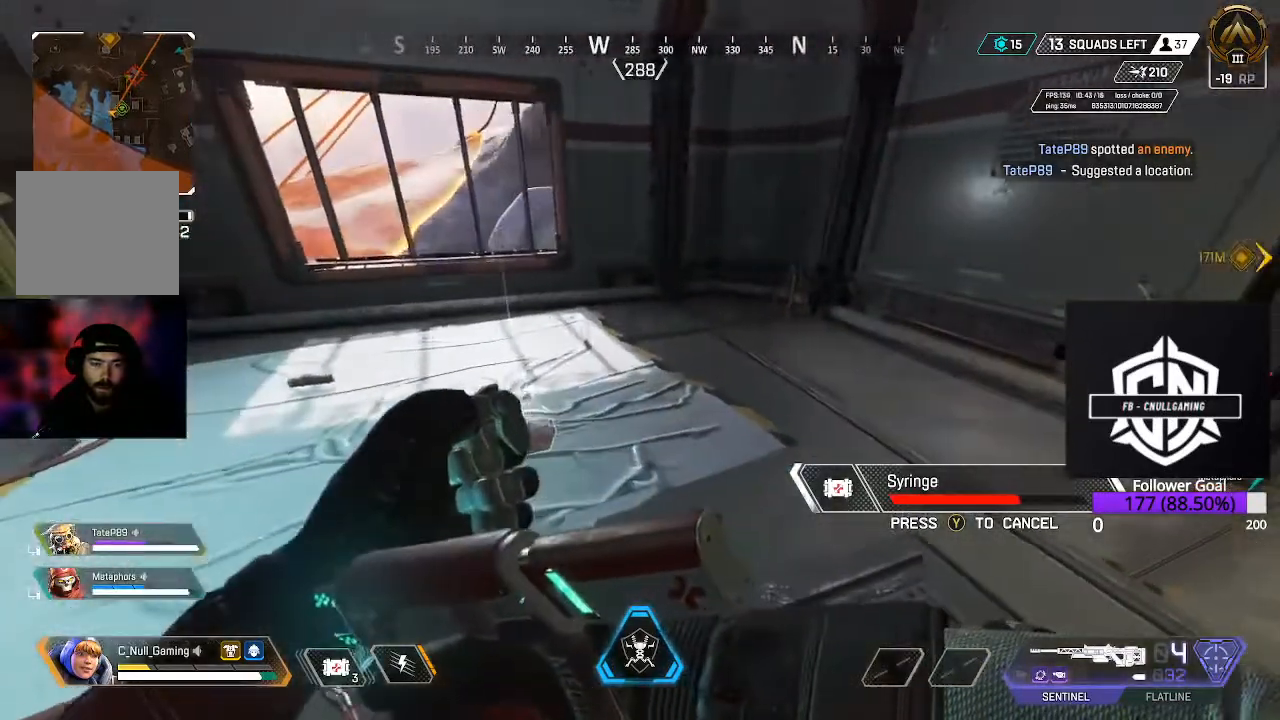
{"buttons": [], "left_stick": "up", "right_stick": "center", "events": [[33, "left_stick", "down-right"], [283, "left_stick", "center"], [350, "left_stick", "up"]]}
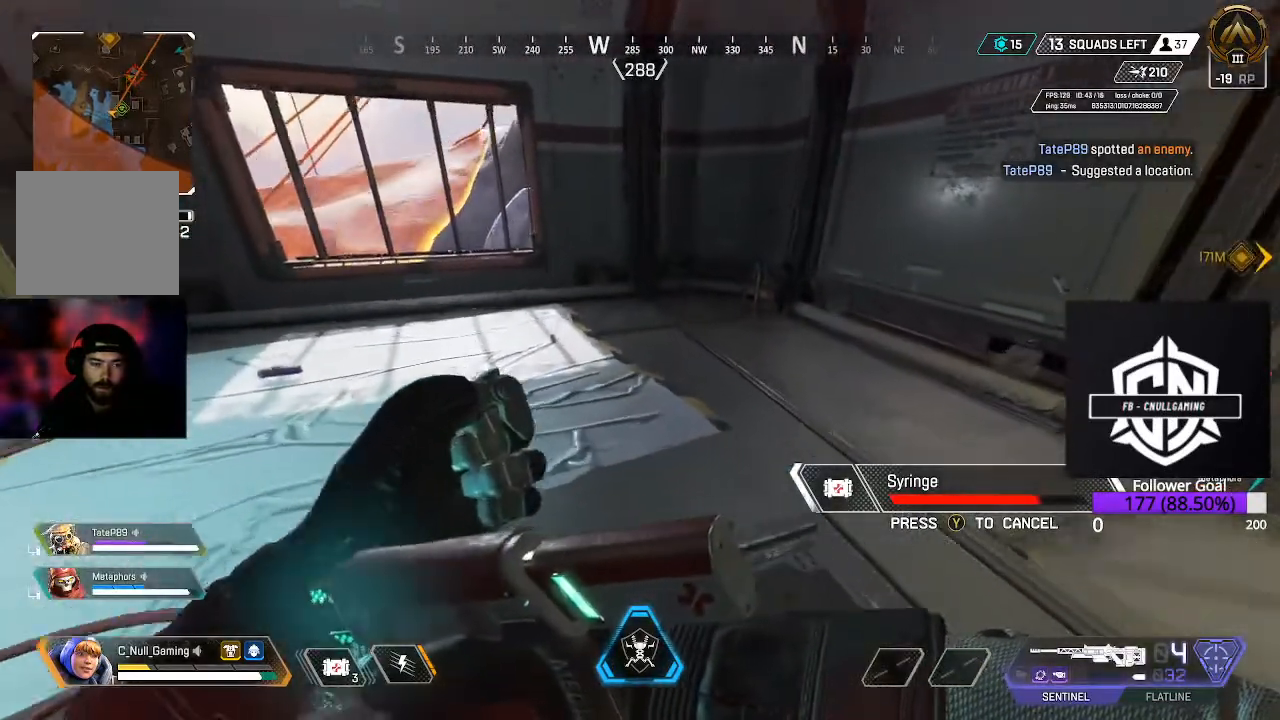
{"buttons": [], "left_stick": "down-left", "right_stick": "center", "events": [[100, "left_stick", "up-left"], [267, "left_stick", "center"], [317, "left_stick", "down-left"]]}
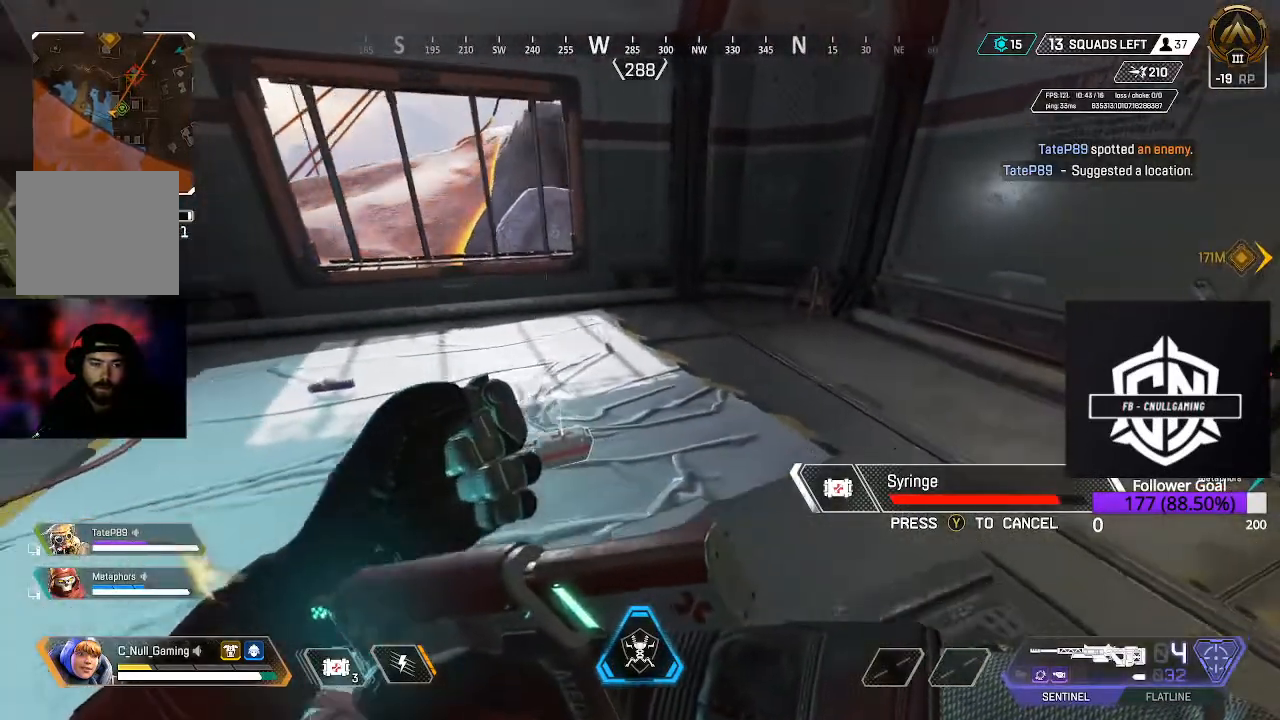
{"buttons": [], "left_stick": "center", "right_stick": "center", "events": [[33, "left_stick", "left"], [150, "left_stick", "center"]]}
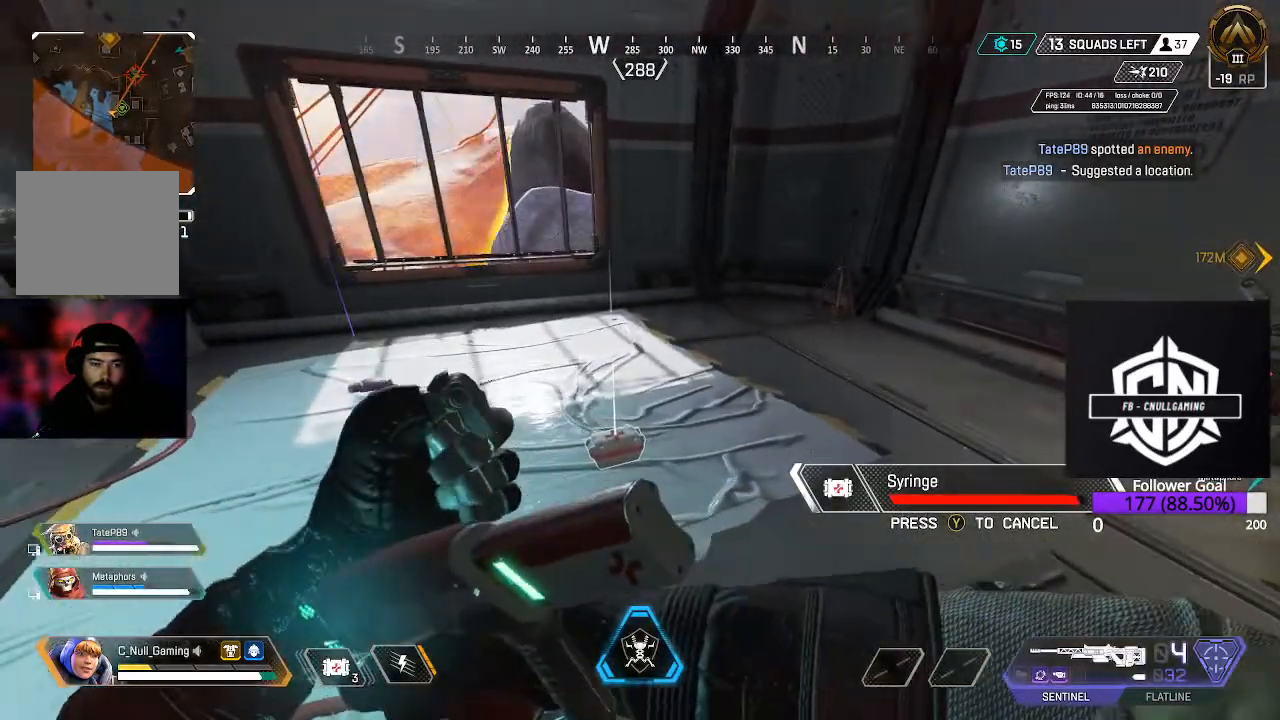
{"buttons": [], "left_stick": "center", "right_stick": "center", "events": [[67, "left_stick", "left"], [183, "left_stick", "center"]]}
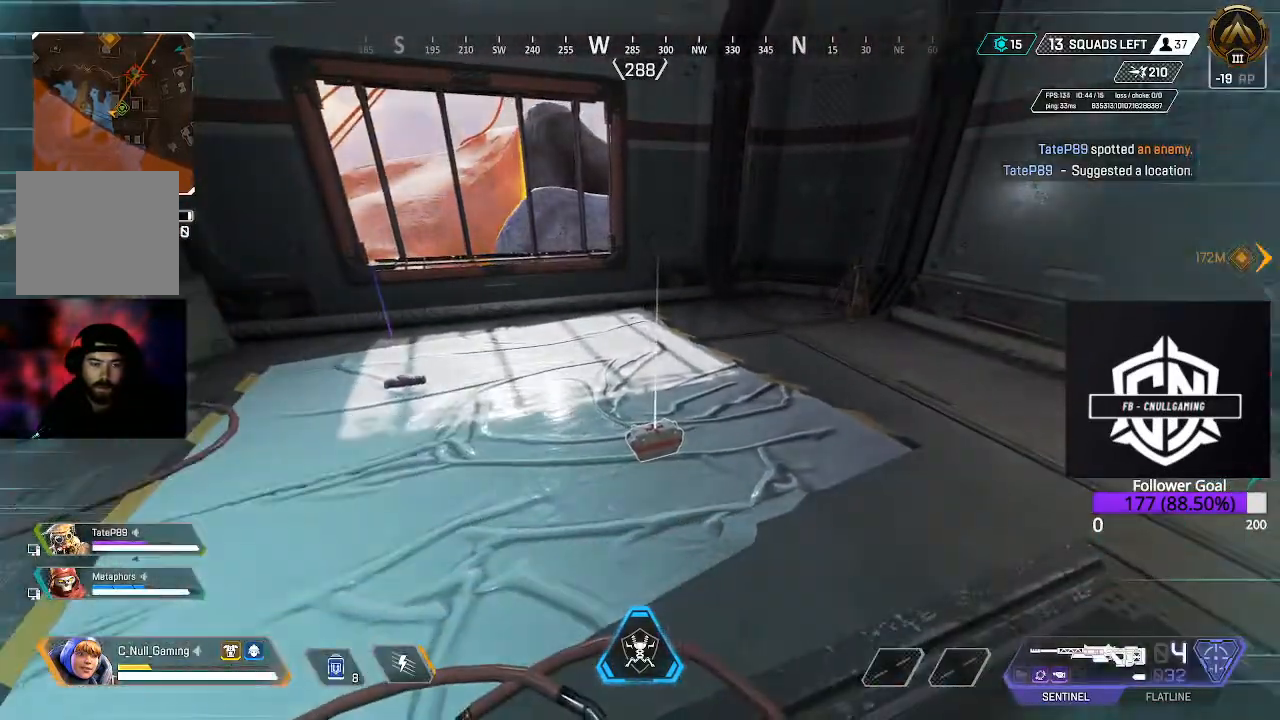
{"buttons": ["L3"], "left_stick": "up-right", "right_stick": "right", "events": [[17, "X", "down"], [67, "X", "up"], [133, "left_stick", "up-right"], [250, "L3", "down"], [283, "right_stick", "right"], [400, "L3", "up"], [500, "L3", "down"]]}
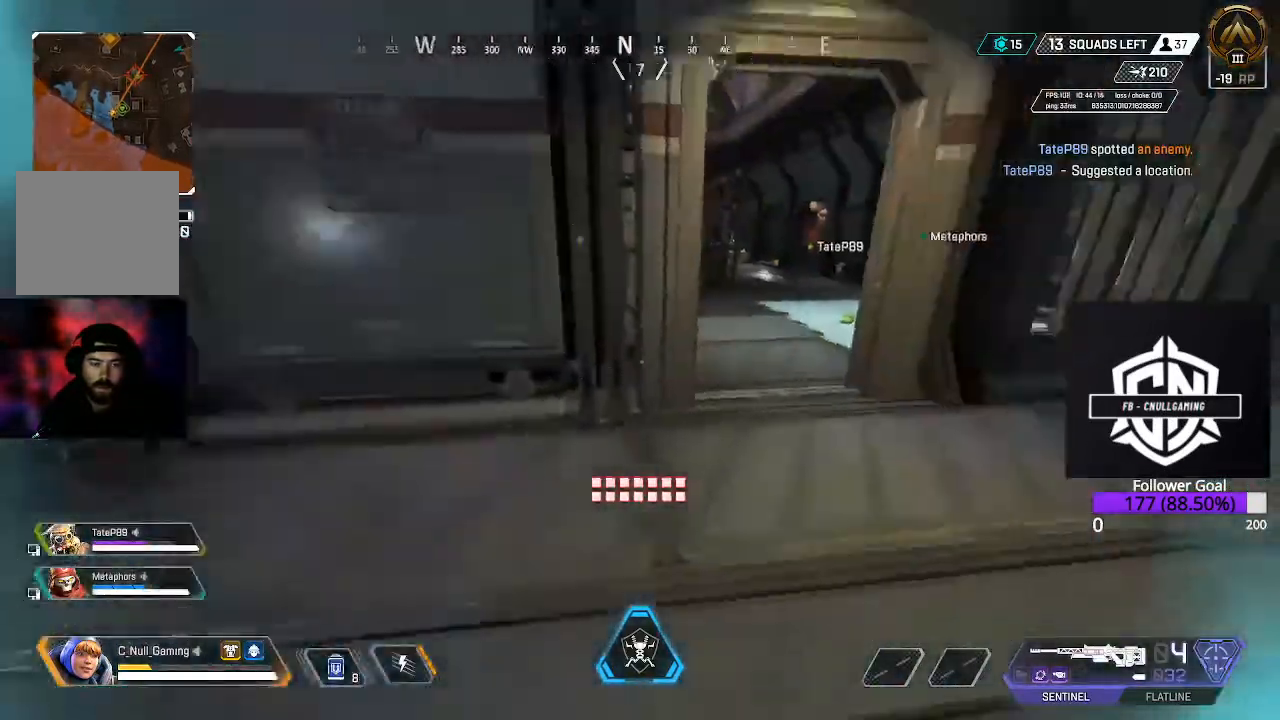
{"buttons": ["L3"], "left_stick": "up", "right_stick": "center", "events": [[50, "right_stick", "center"], [167, "L3", "up"], [267, "L3", "down"], [267, "left_stick", "up"]]}
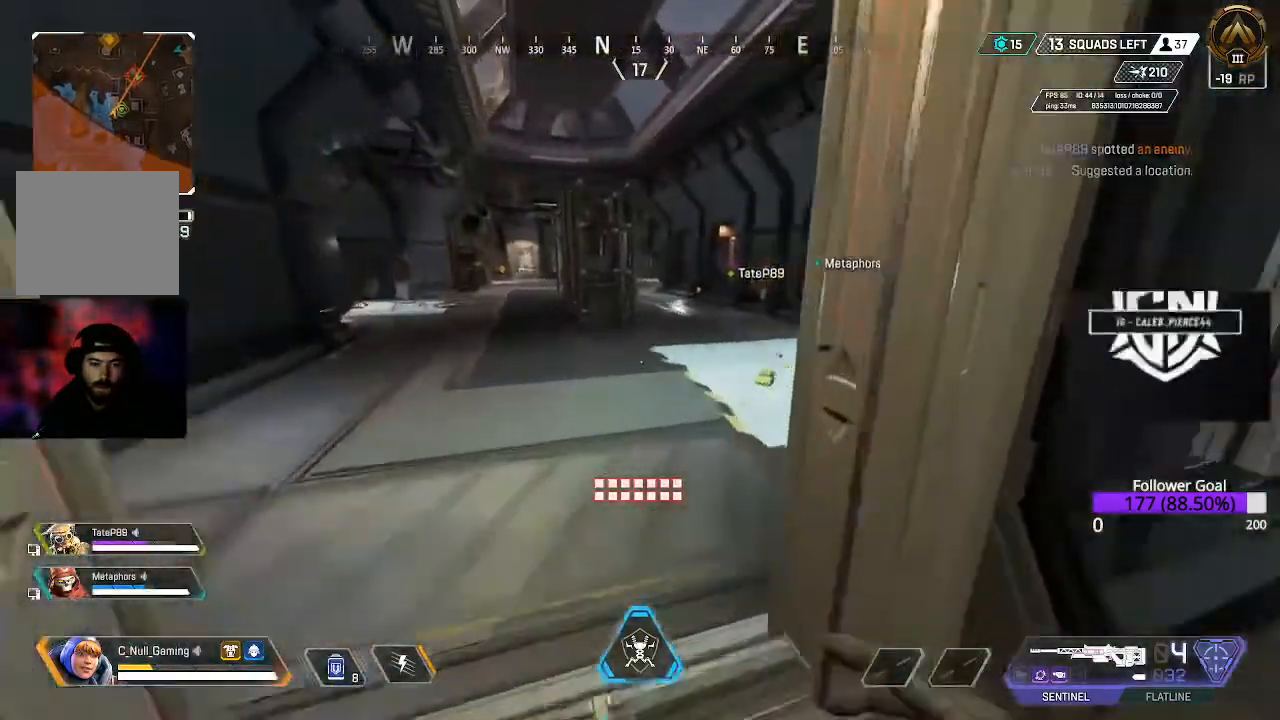
{"buttons": ["B", "L3"], "left_stick": "up", "right_stick": "center", "events": [[200, "L3", "up"], [350, "L3", "down"], [483, "B", "down"]]}
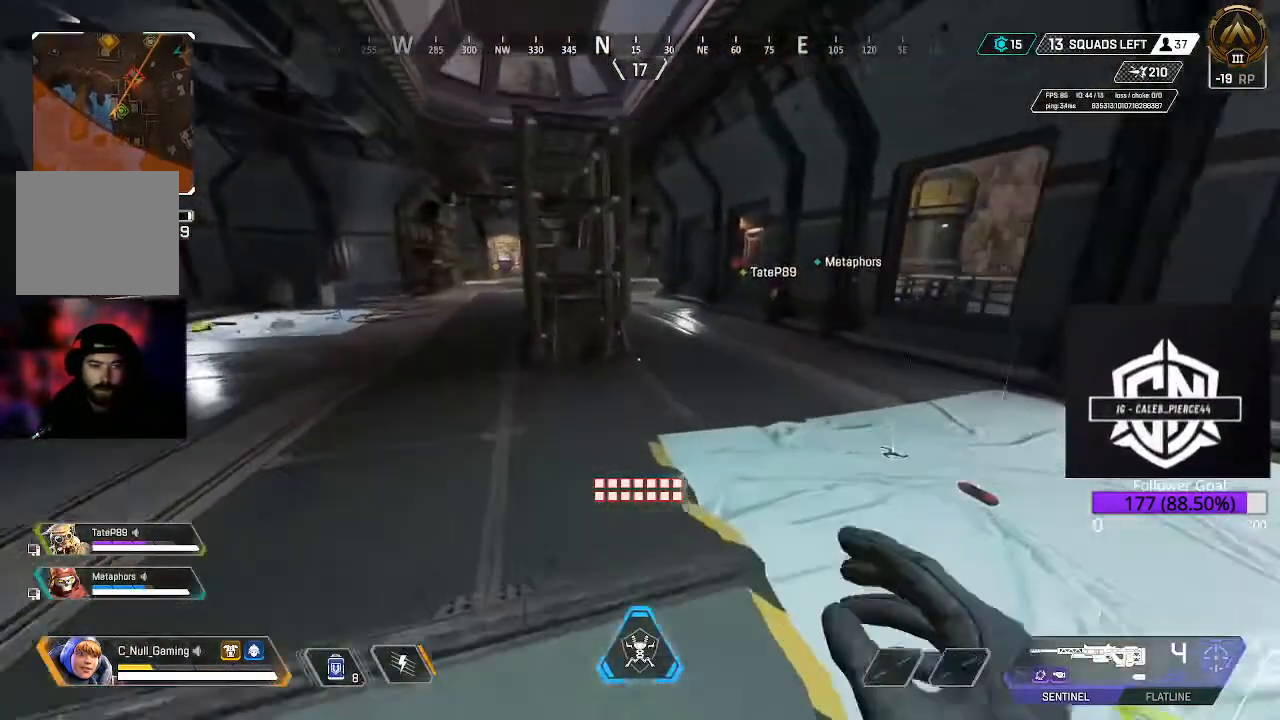
{"buttons": ["L3"], "left_stick": "up", "right_stick": "center", "events": [[17, "L3", "up"], [167, "B", "up"], [367, "L3", "down"]]}
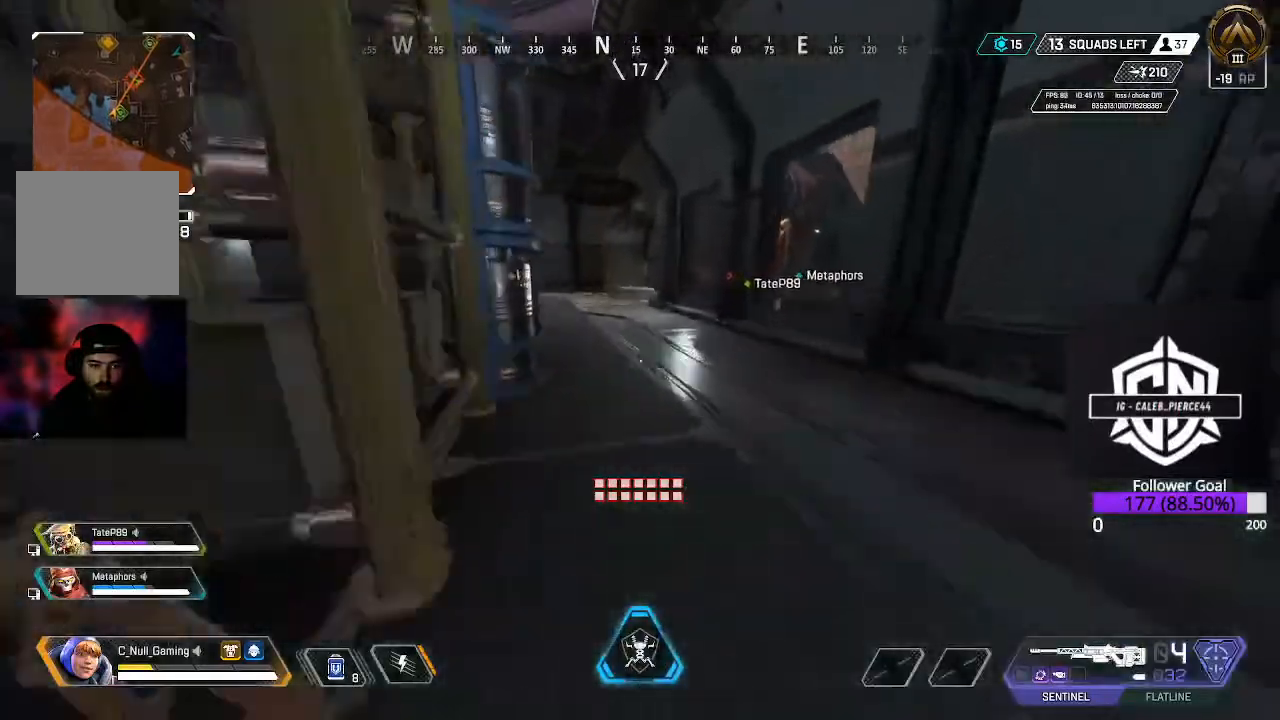
{"buttons": ["L3"], "left_stick": "up", "right_stick": "center", "events": [[67, "L3", "up"], [183, "L3", "down"], [350, "L3", "up"], [483, "L3", "down"]]}
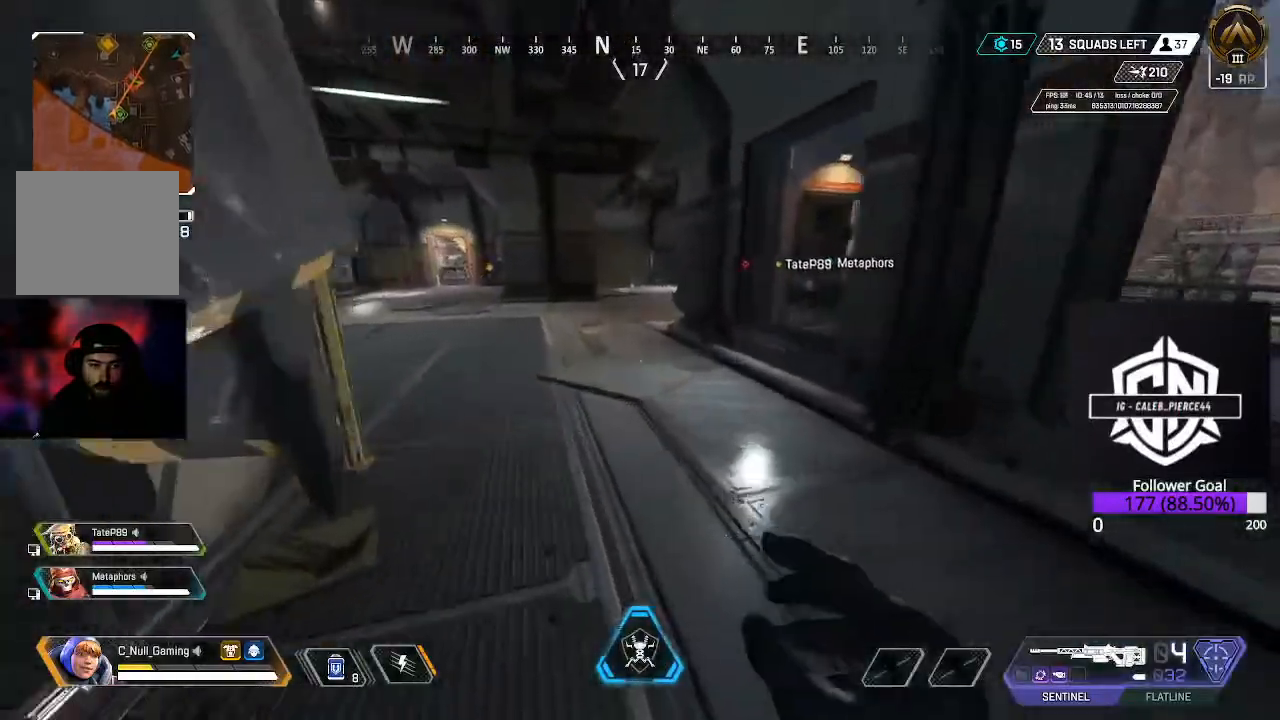
{"buttons": ["L3"], "left_stick": "up", "right_stick": "center", "events": [[183, "L3", "up"], [317, "L3", "down"]]}
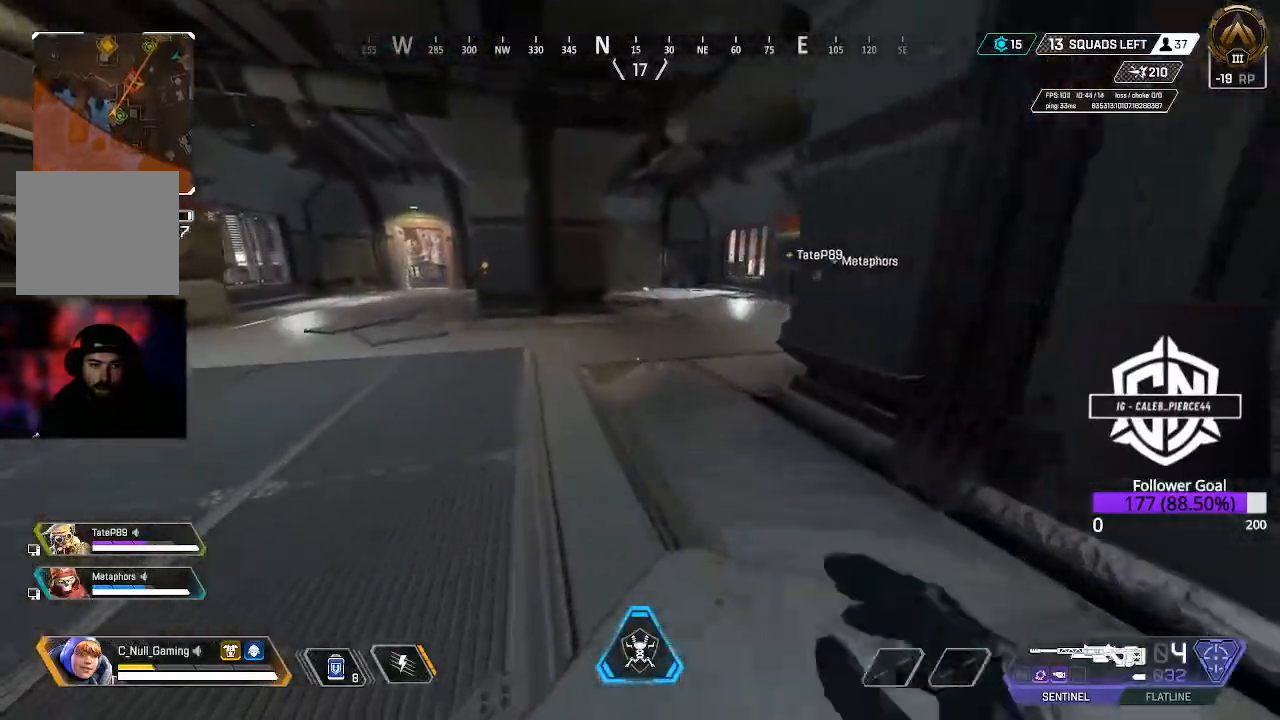
{"buttons": ["L3"], "left_stick": "up", "right_stick": "right", "events": [[67, "L3", "up"], [183, "L3", "down"], [267, "right_stick", "right"]]}
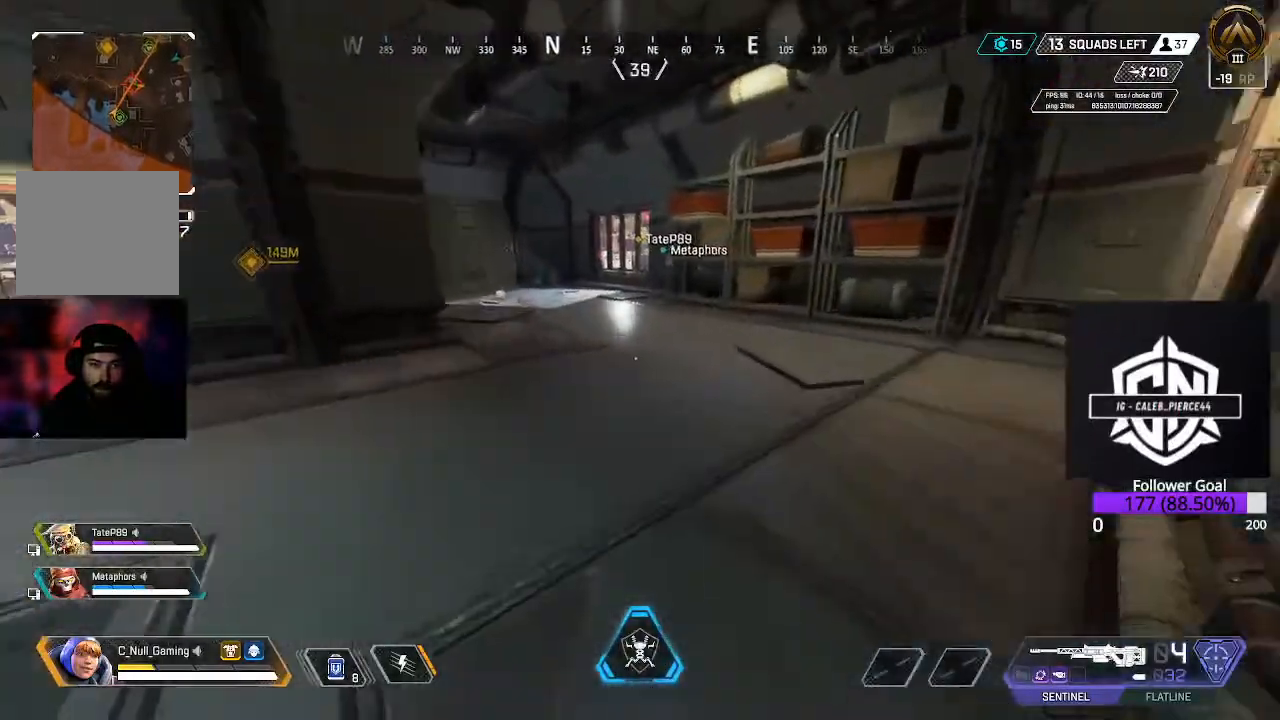
{"buttons": [], "left_stick": "up", "right_stick": "center", "events": [[133, "L3", "up"], [417, "right_stick", "center"]]}
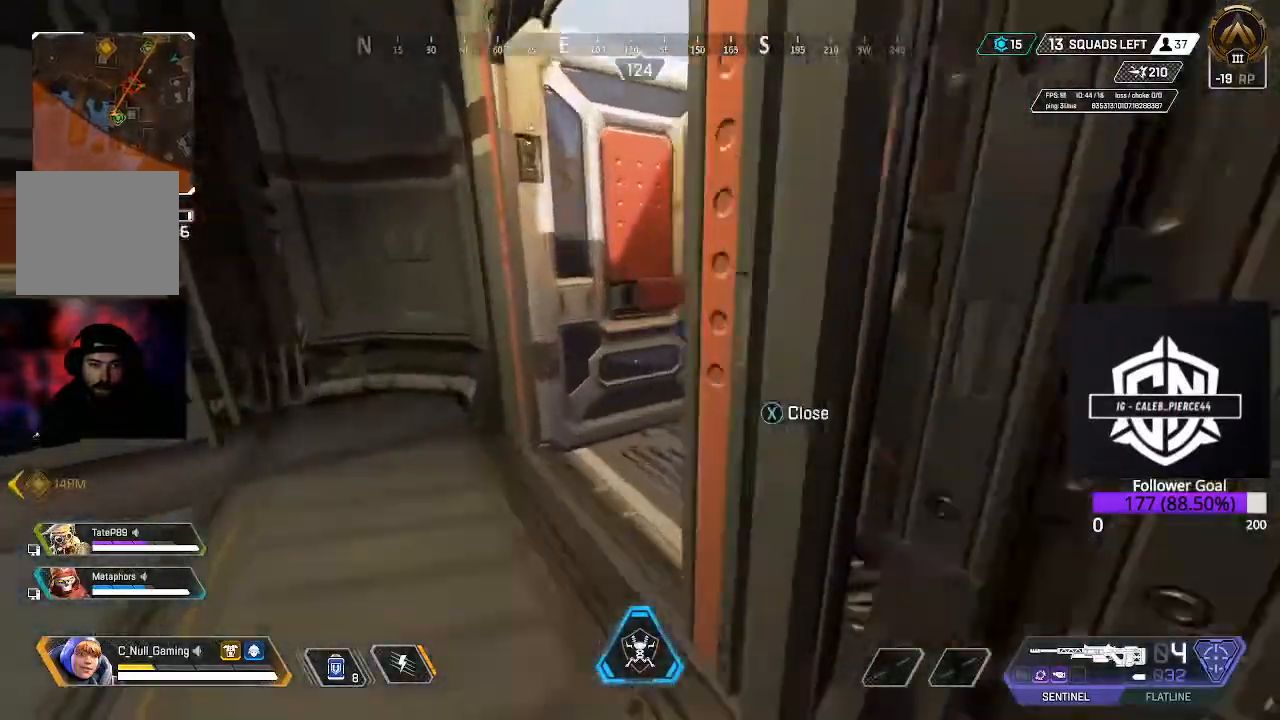
{"buttons": [], "left_stick": "up", "right_stick": "center", "events": [[133, "right_stick", "right"], [317, "right_stick", "center"]]}
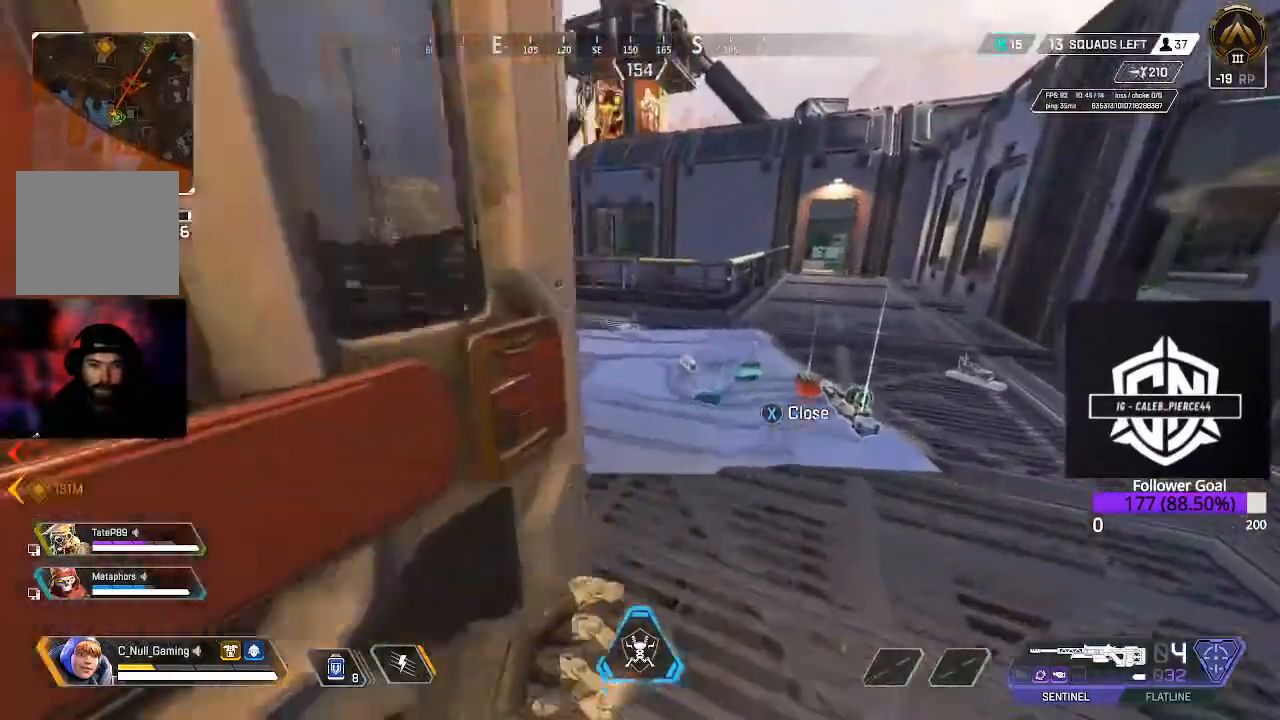
{"buttons": ["L3"], "left_stick": "up", "right_stick": "center", "events": [[33, "X", "down"], [83, "X", "up"], [283, "right_stick", "left"], [333, "L3", "down"], [500, "right_stick", "center"]]}
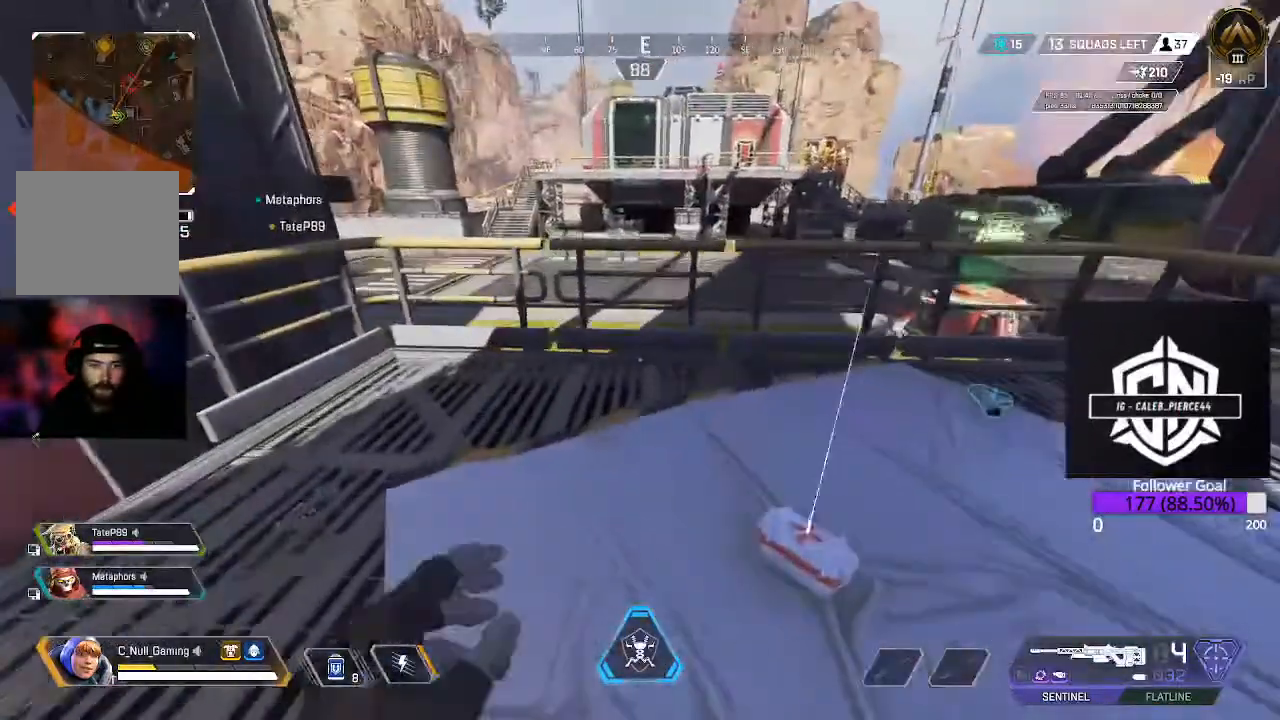
{"buttons": [], "left_stick": "up", "right_stick": "center", "events": [[50, "L3", "up"], [50, "left_stick", "up-left"], [50, "right_stick", "left"], [350, "A", "down"], [350, "right_stick", "center"], [450, "left_stick", "up"], [483, "A", "up"]]}
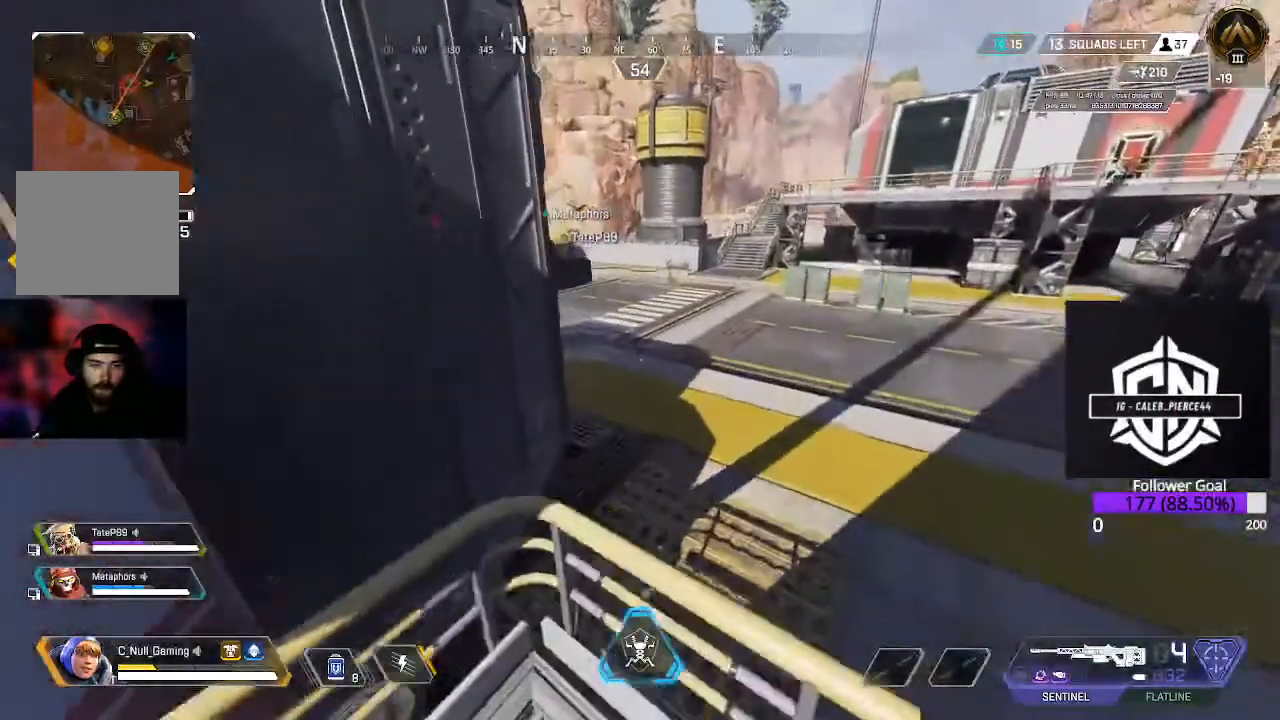
{"buttons": [], "left_stick": "up", "right_stick": "center", "events": []}
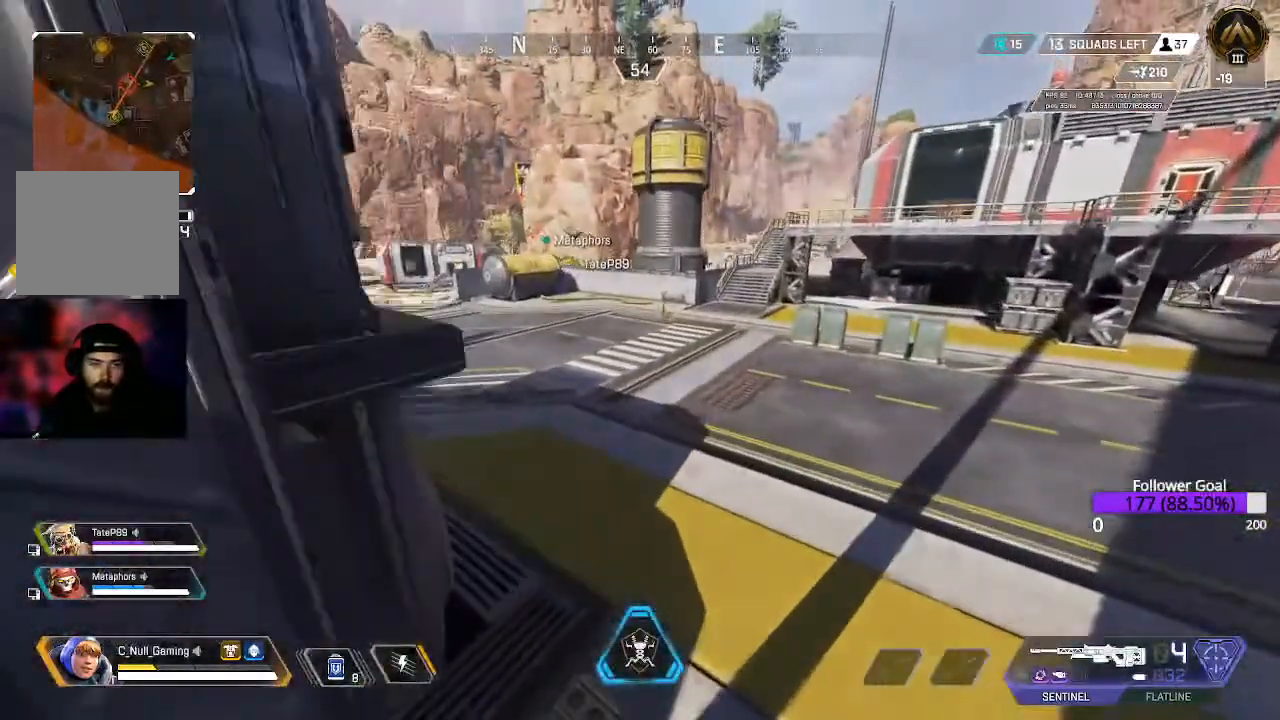
{"buttons": [], "left_stick": "up", "right_stick": "up-left", "events": [[183, "right_stick", "up-left"], [233, "L3", "down"], [417, "L3", "up"]]}
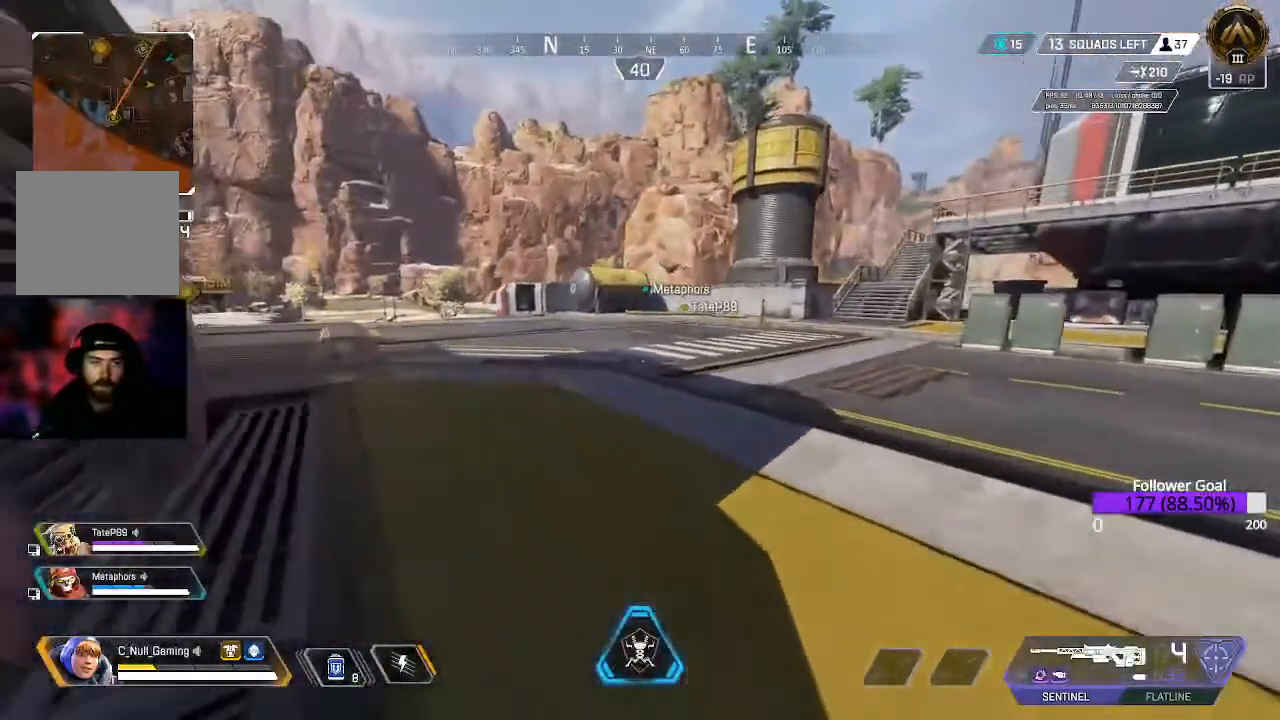
{"buttons": ["L3"], "left_stick": "up", "right_stick": "center", "events": [[83, "L3", "down"], [83, "right_stick", "left"], [233, "right_stick", "center"], [250, "L3", "up"], [350, "L3", "down"]]}
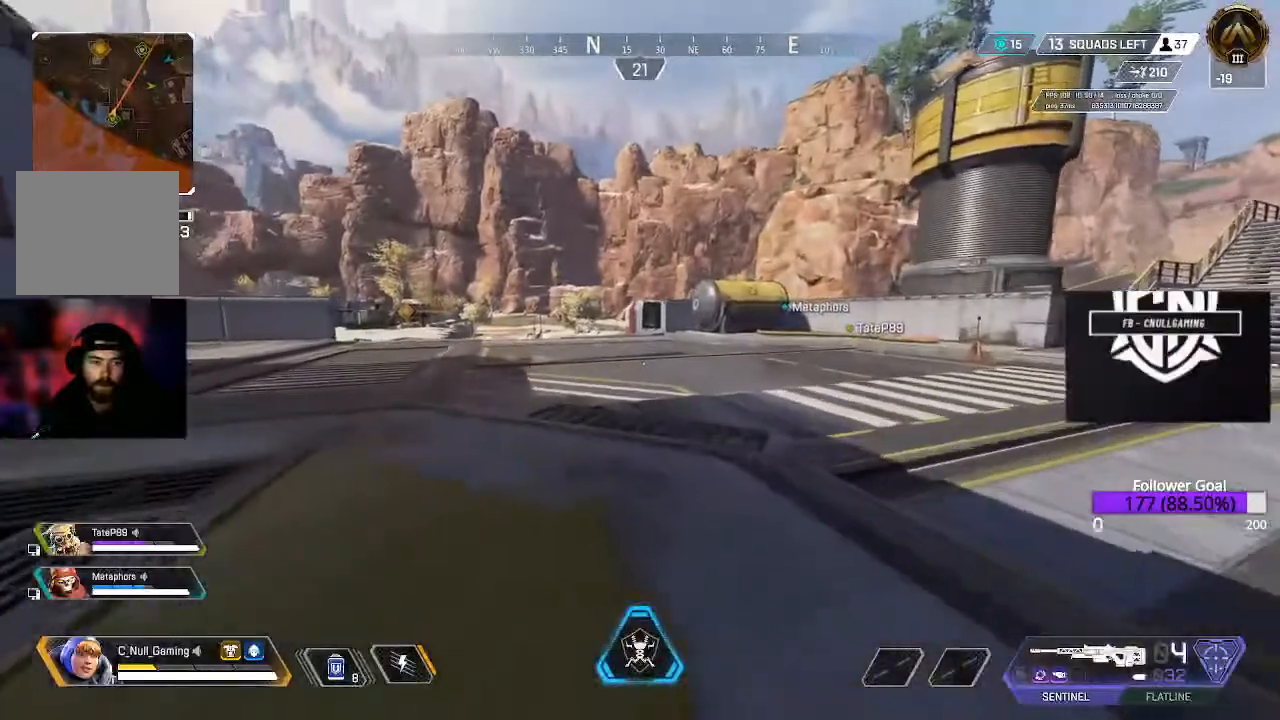
{"buttons": ["A"], "left_stick": "up", "right_stick": "center", "events": [[267, "B", "down"], [383, "L3", "up"], [450, "B", "up"], [500, "A", "down"]]}
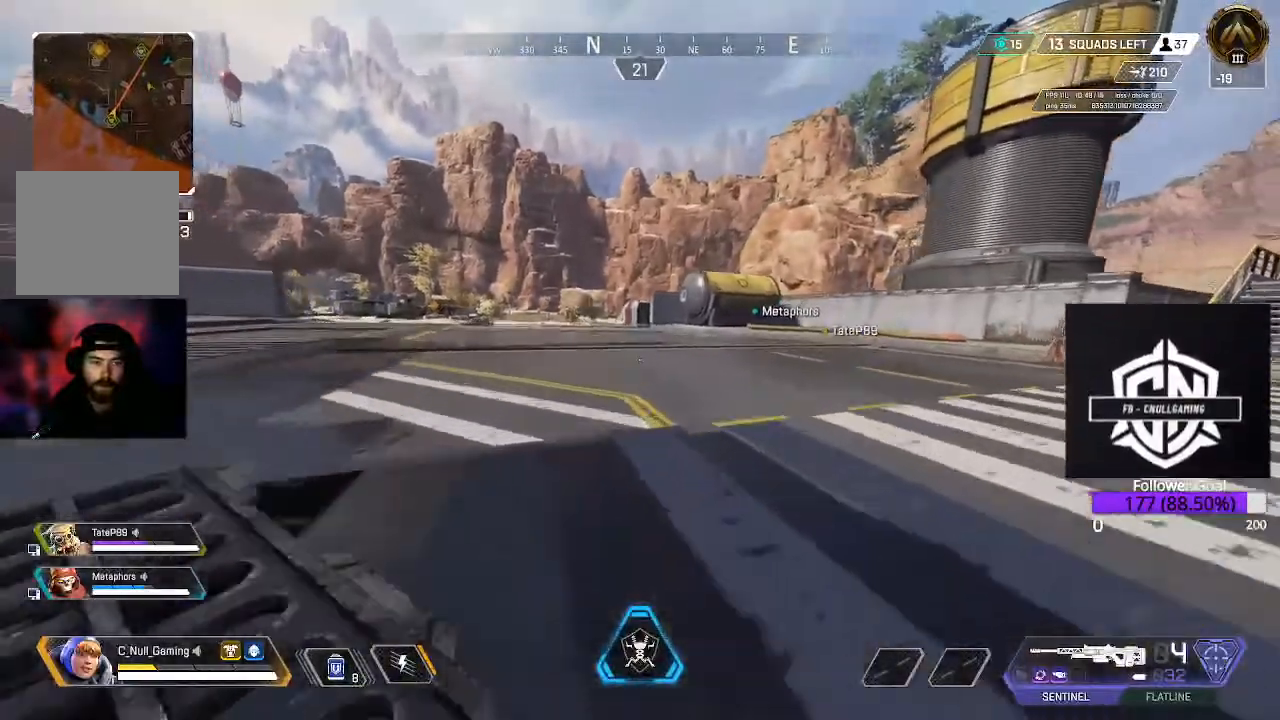
{"buttons": ["L3"], "left_stick": "up", "right_stick": "center", "events": [[183, "A", "up"], [350, "L3", "down"]]}
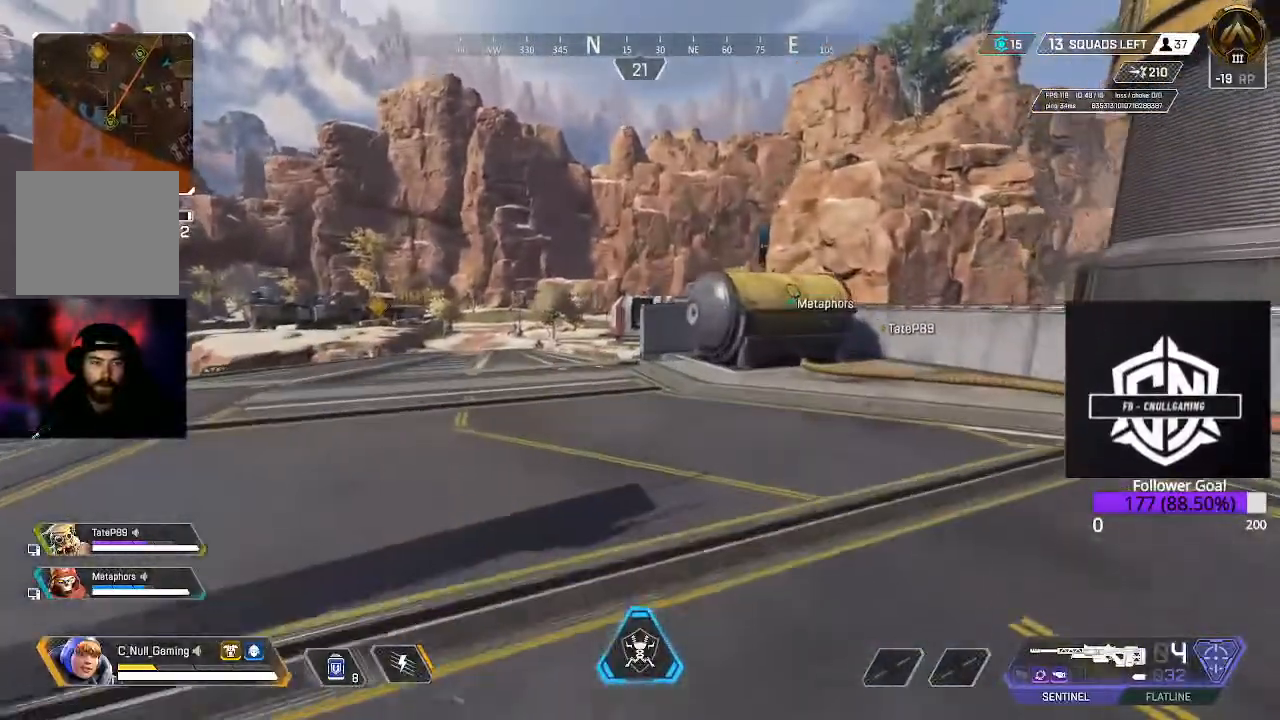
{"buttons": ["Y", "L3"], "left_stick": "up", "right_stick": "center", "events": [[33, "L3", "up"], [200, "L3", "down"], [350, "Y", "down"]]}
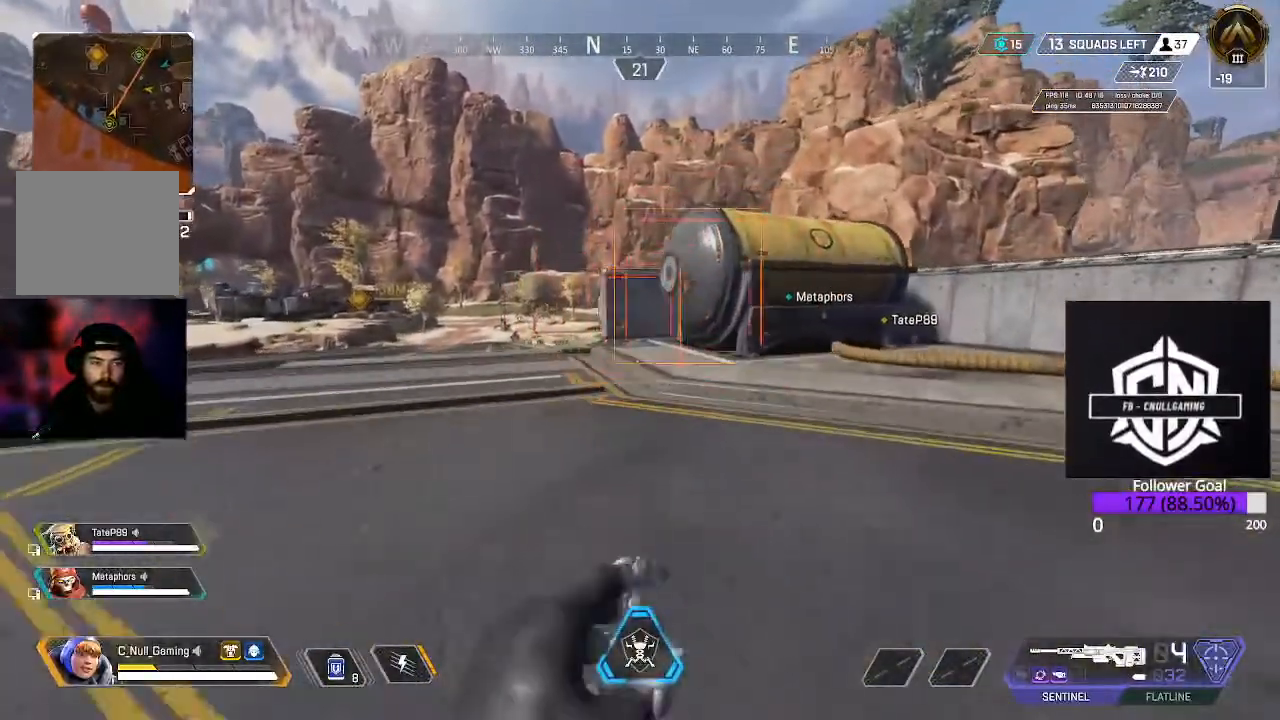
{"buttons": [], "left_stick": "up", "right_stick": "center", "events": [[17, "L3", "up"], [17, "Y", "up"], [217, "L3", "down"], [450, "L3", "up"]]}
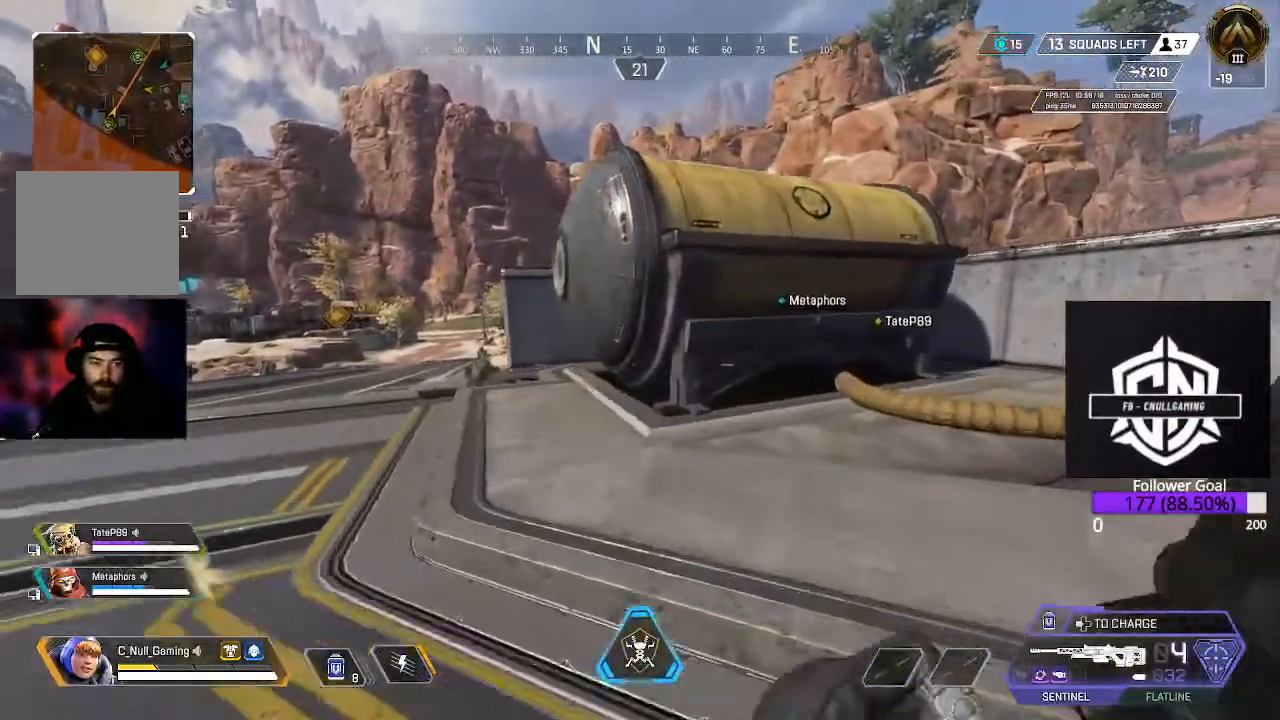
{"buttons": ["Y", "L3"], "left_stick": "up", "right_stick": "center", "events": [[50, "right_stick", "left"], [117, "L3", "down"], [183, "right_stick", "center"], [483, "Y", "down"]]}
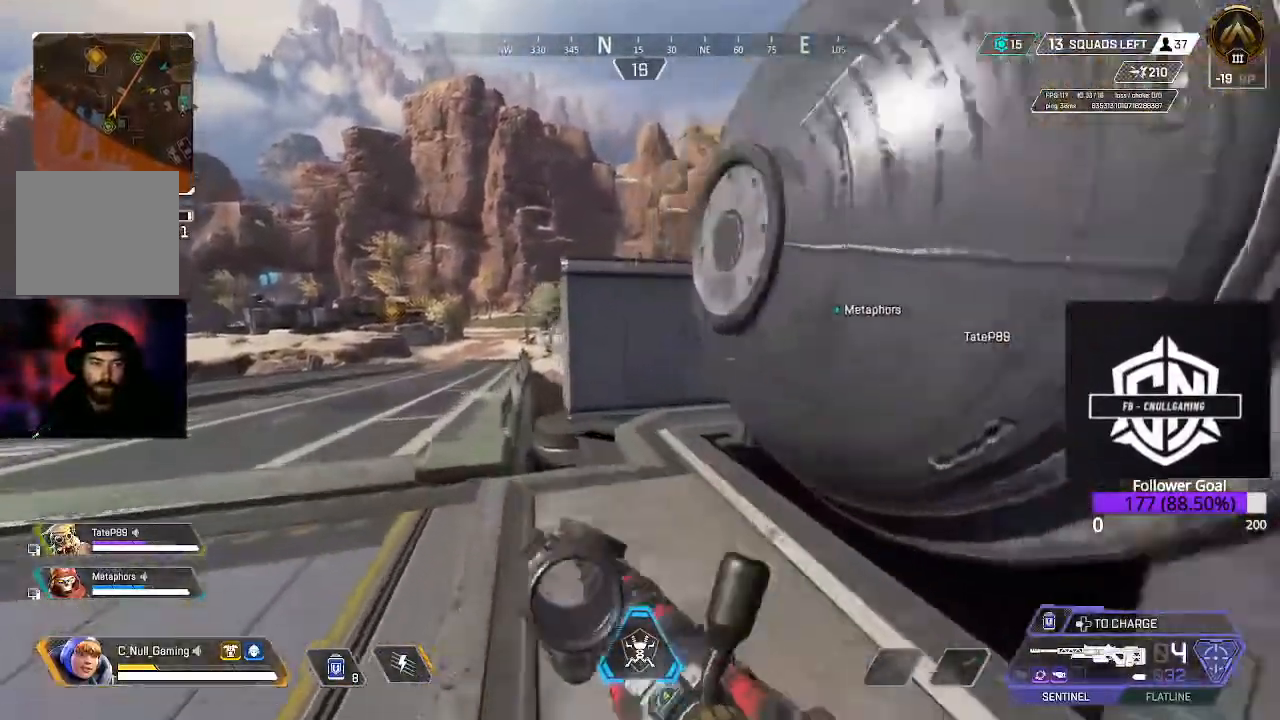
{"buttons": [], "left_stick": "up-left", "right_stick": "center", "events": [[83, "Y", "up"], [283, "L3", "up"], [367, "left_stick", "up-left"], [383, "right_stick", "right"], [500, "right_stick", "center"]]}
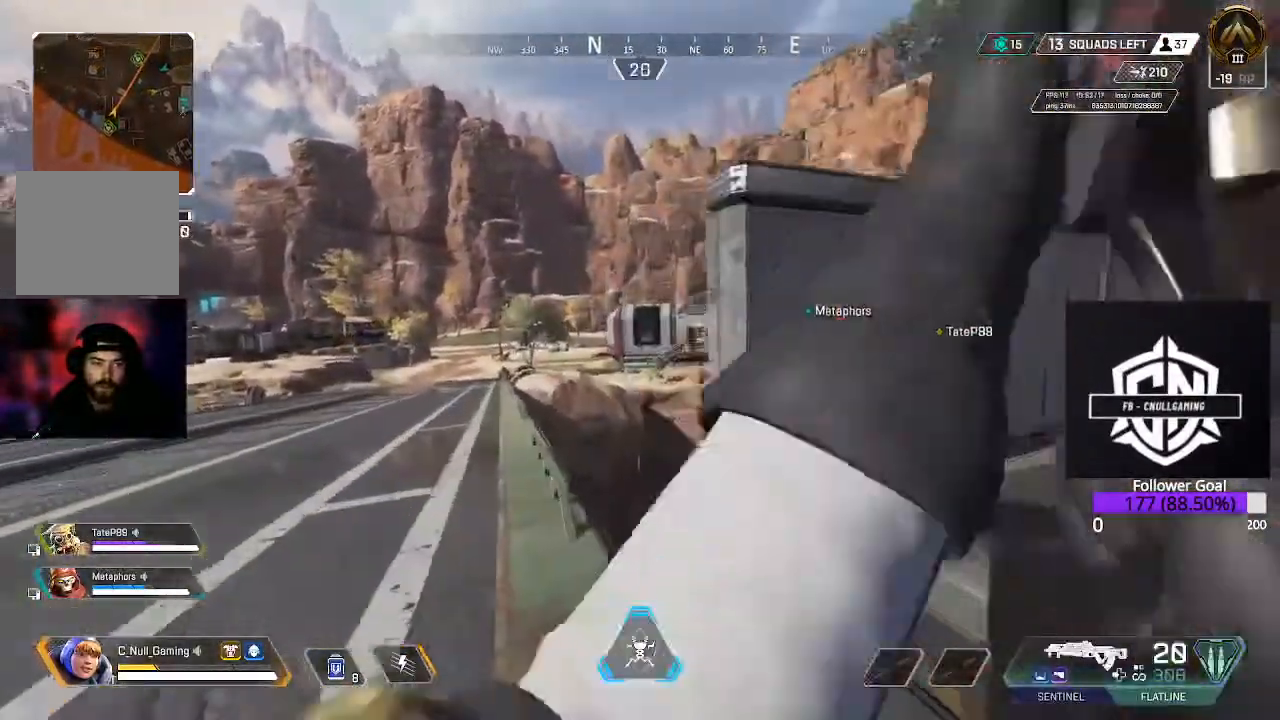
{"buttons": ["L2"], "left_stick": "up", "right_stick": "up-right"}
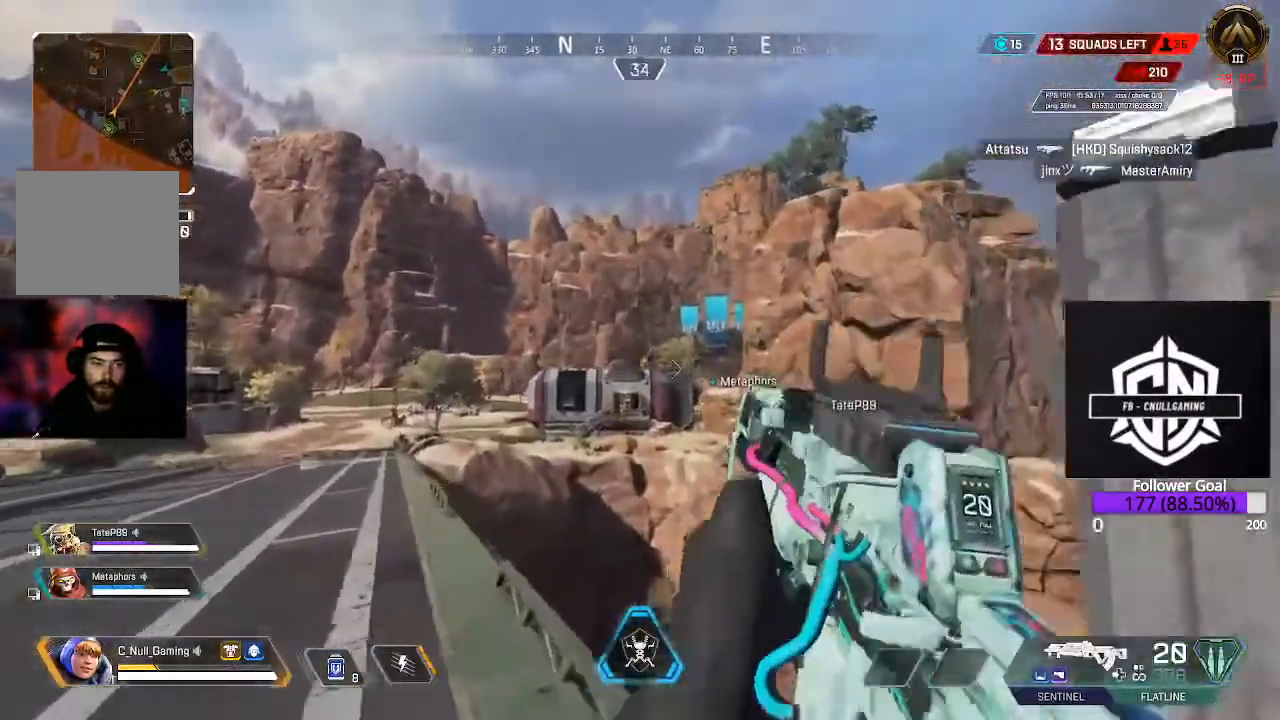
{"buttons": ["L2"], "left_stick": "left", "right_stick": "up-right", "events": [[83, "left_stick", "center"], [183, "left_stick", "left"]]}
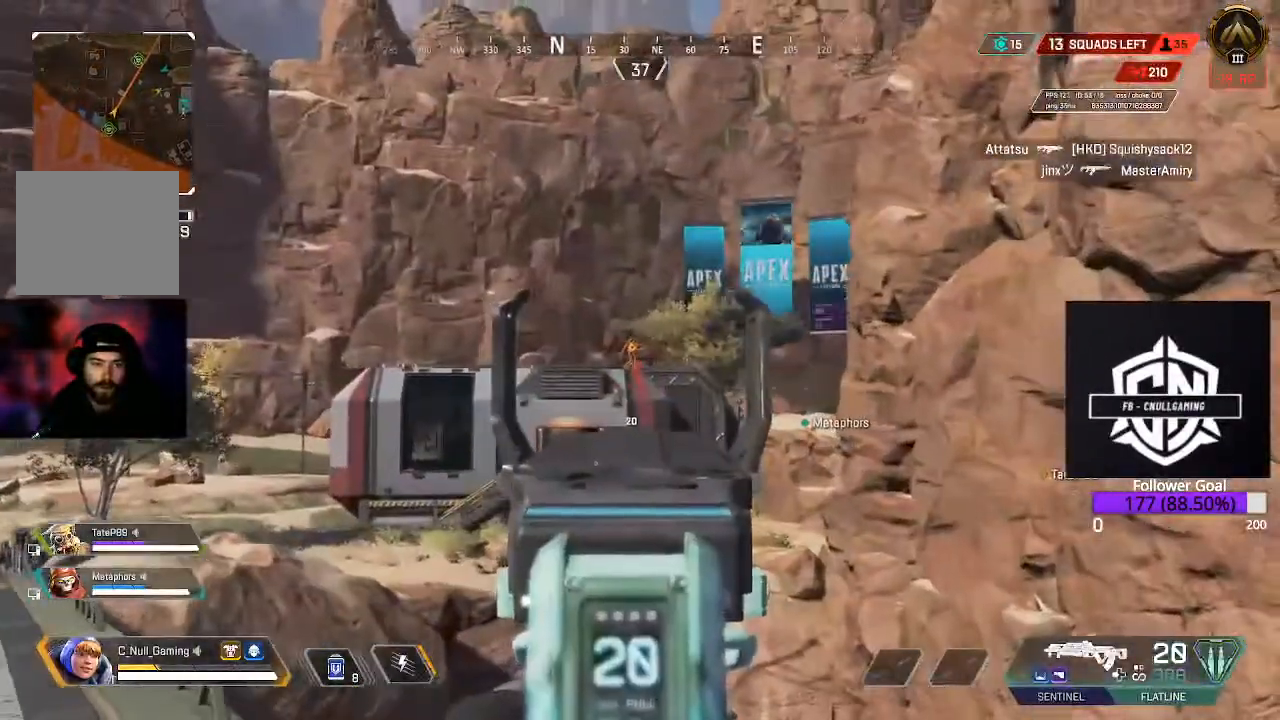
{"buttons": ["L2", "R2"], "left_stick": "down-left", "right_stick": "down", "events": [[83, "R2", "down"], [83, "right_stick", "center"], [133, "left_stick", "down-left"], [200, "right_stick", "down"]]}
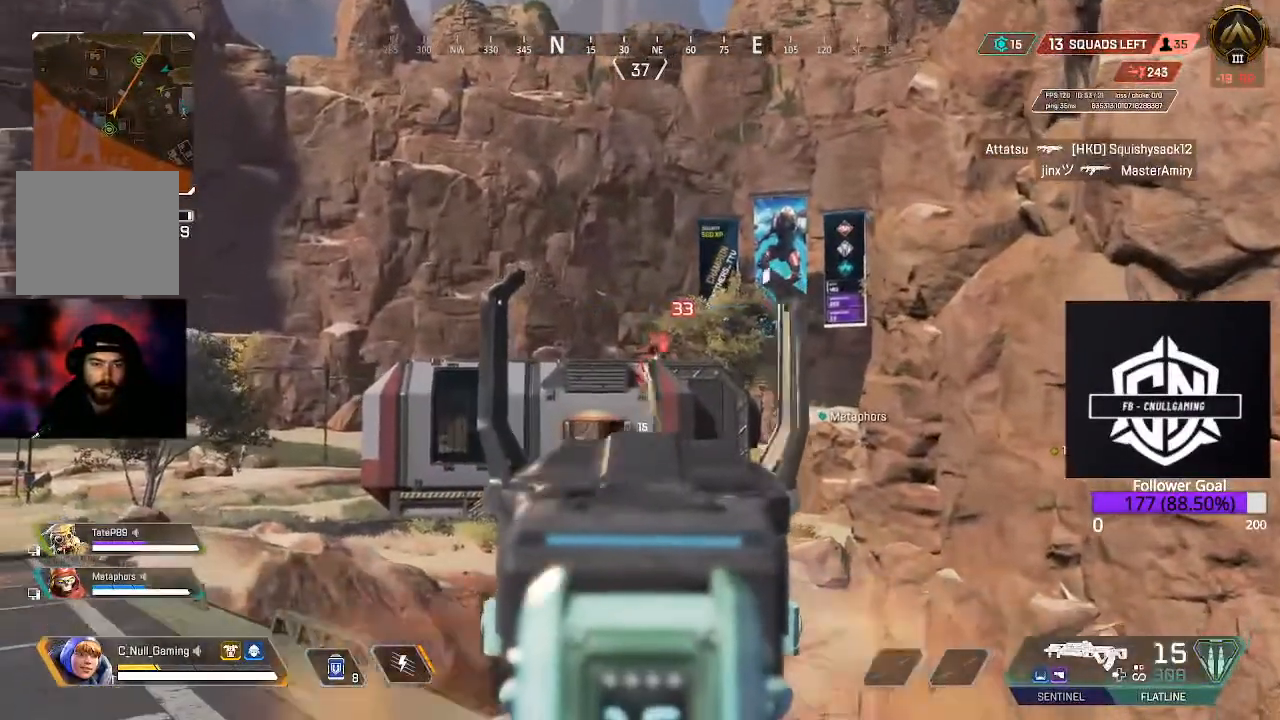
{"buttons": ["L2", "R2"], "left_stick": "down-left", "right_stick": "center", "events": [[17, "right_stick", "center"], [67, "right_stick", "up-right"], [283, "right_stick", "down"], [417, "right_stick", "right"], [483, "right_stick", "center"]]}
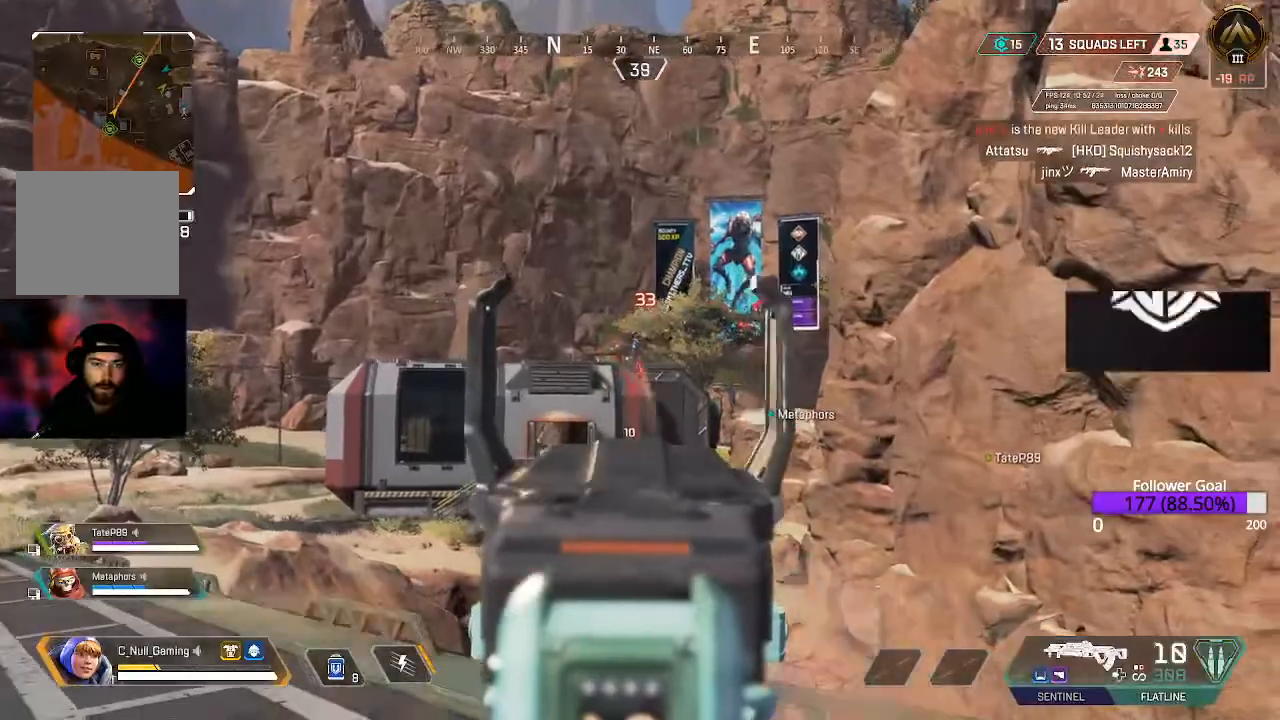
{"buttons": ["L2", "R2"], "left_stick": "down-left", "right_stick": "down", "events": [[250, "right_stick", "up-right"], [400, "right_stick", "down"]]}
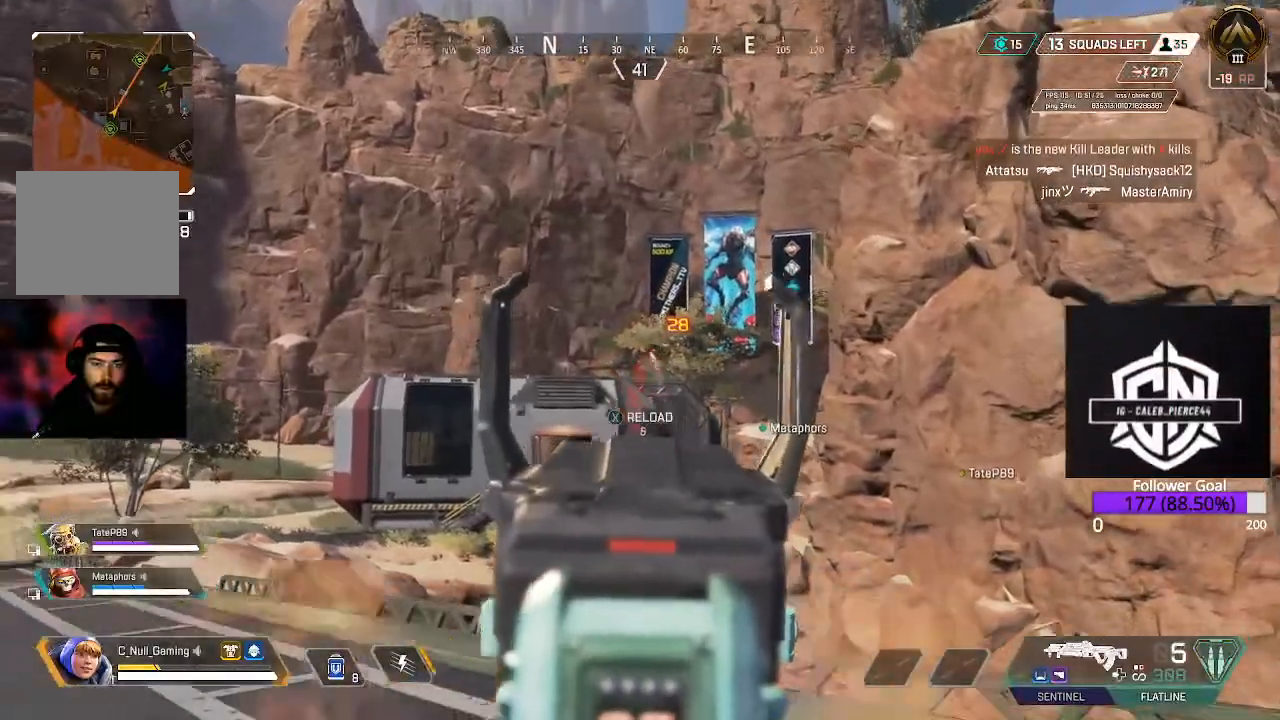
{"buttons": ["L2", "R2"], "left_stick": "down", "right_stick": "down-right", "events": [[117, "right_stick", "center"], [217, "right_stick", "up-right"], [283, "left_stick", "down"], [400, "right_stick", "down-right"]]}